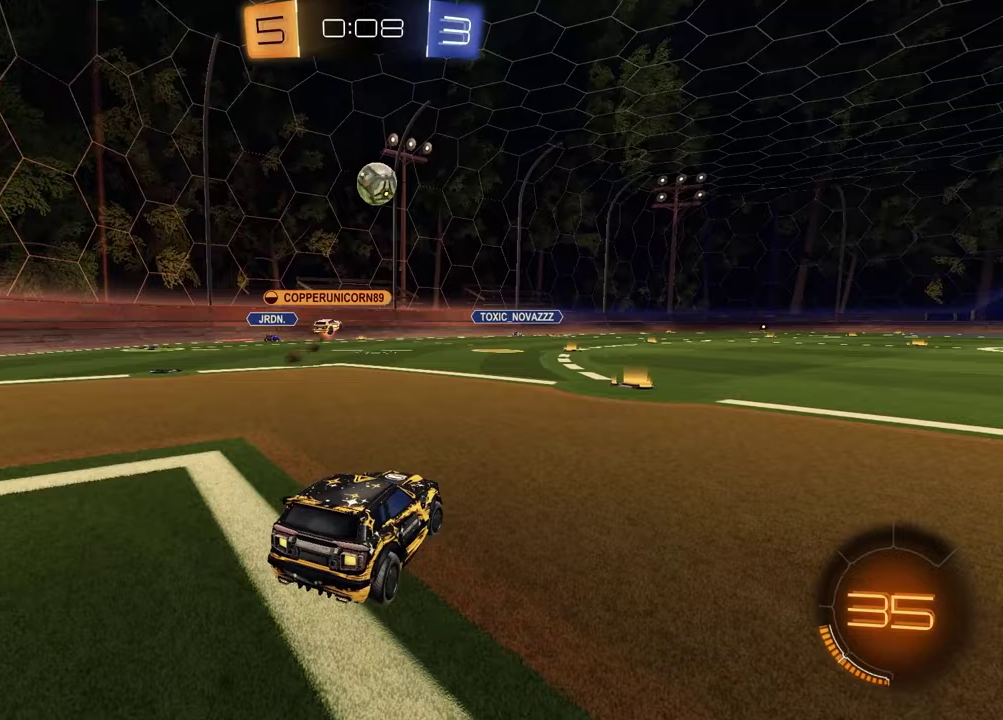
Gameplay with a controller (PlayStation layout); each line is a JSON object with the inputs held at the frame after it. "events" lists button and stick changes between this image and that frame as [ms after this image, input, new state], when the widget could be followed in between.
{"buttons": ["R2"], "left_stick": "center", "right_stick": "center", "events": [[117, "L2", "up"], [233, "R2", "down"], [350, "left_stick", "up-right"], [500, "left_stick", "center"]]}
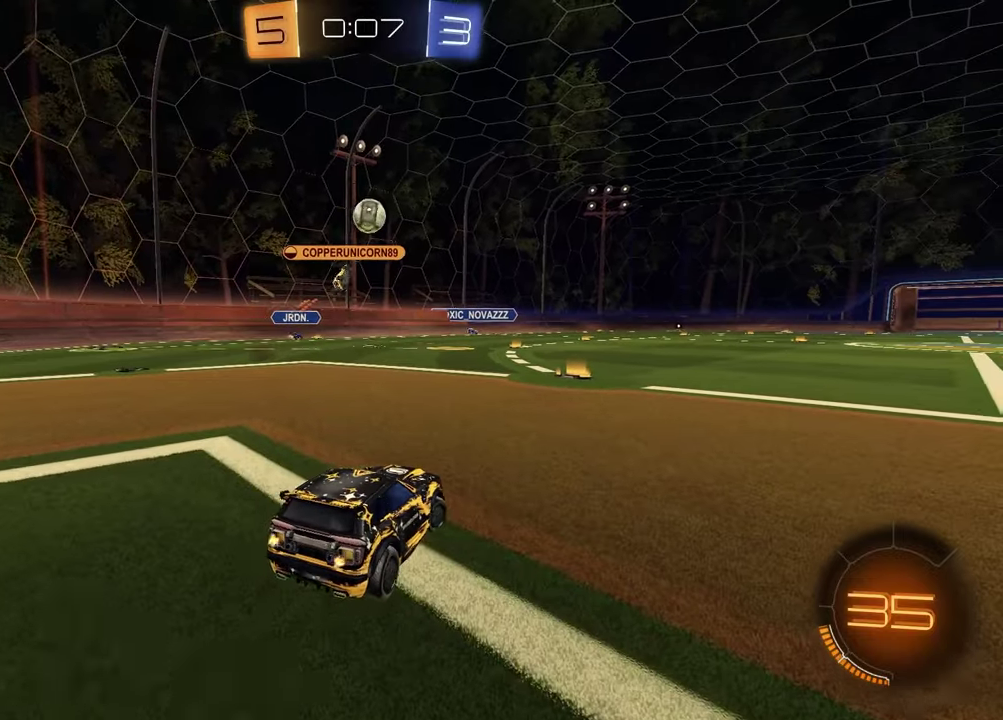
{"buttons": ["R2"], "left_stick": "center", "right_stick": "center", "events": []}
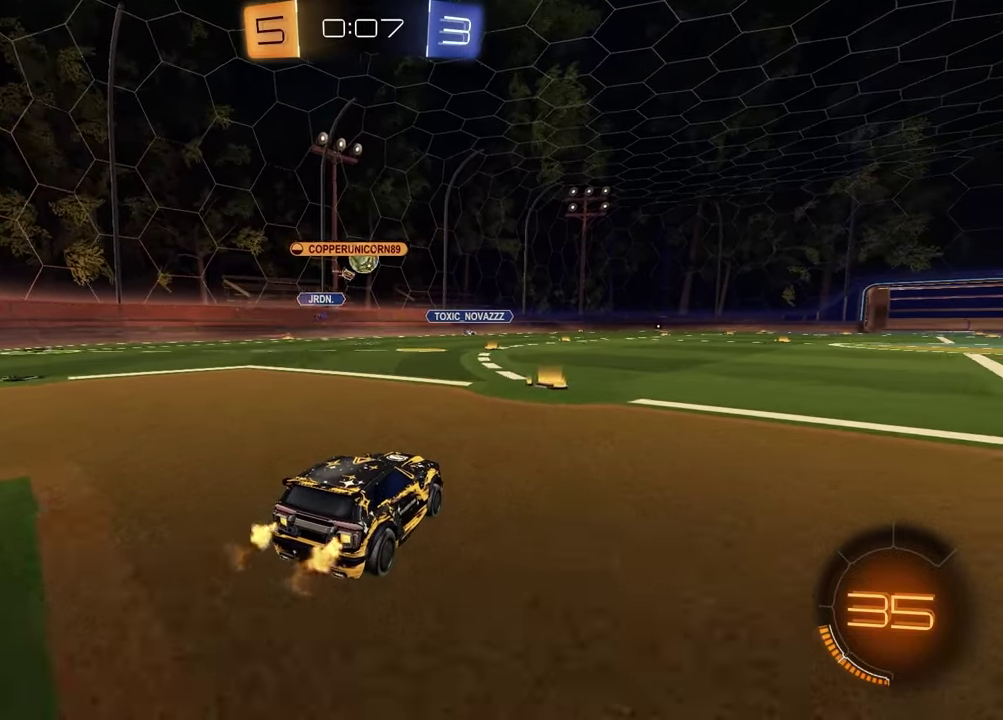
{"buttons": ["R2"], "left_stick": "center", "right_stick": "center", "events": []}
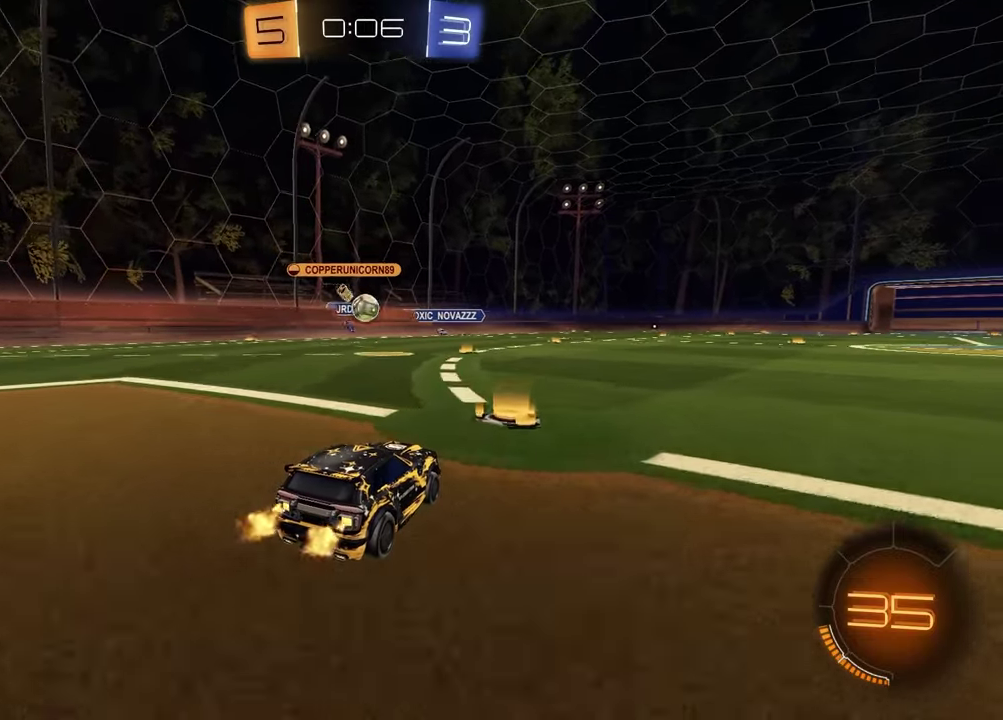
{"buttons": [], "left_stick": "left", "right_stick": "center", "events": [[400, "left_stick", "left"], [500, "R2", "up"]]}
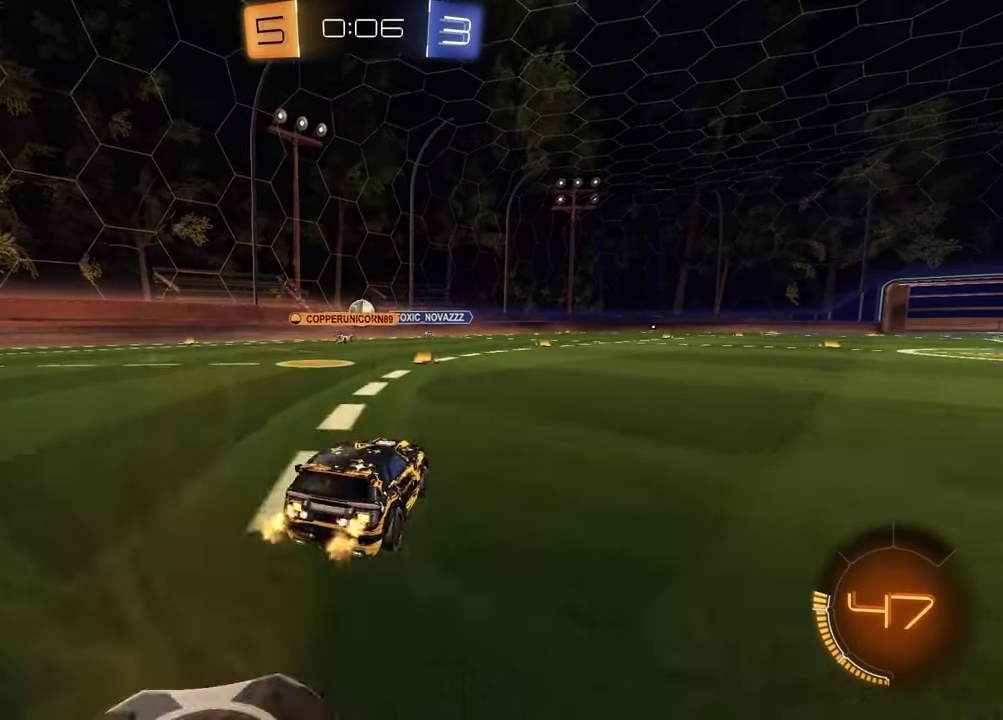
{"buttons": ["R2"], "left_stick": "center", "right_stick": "center", "events": [[50, "left_stick", "center"], [183, "R2", "down"]]}
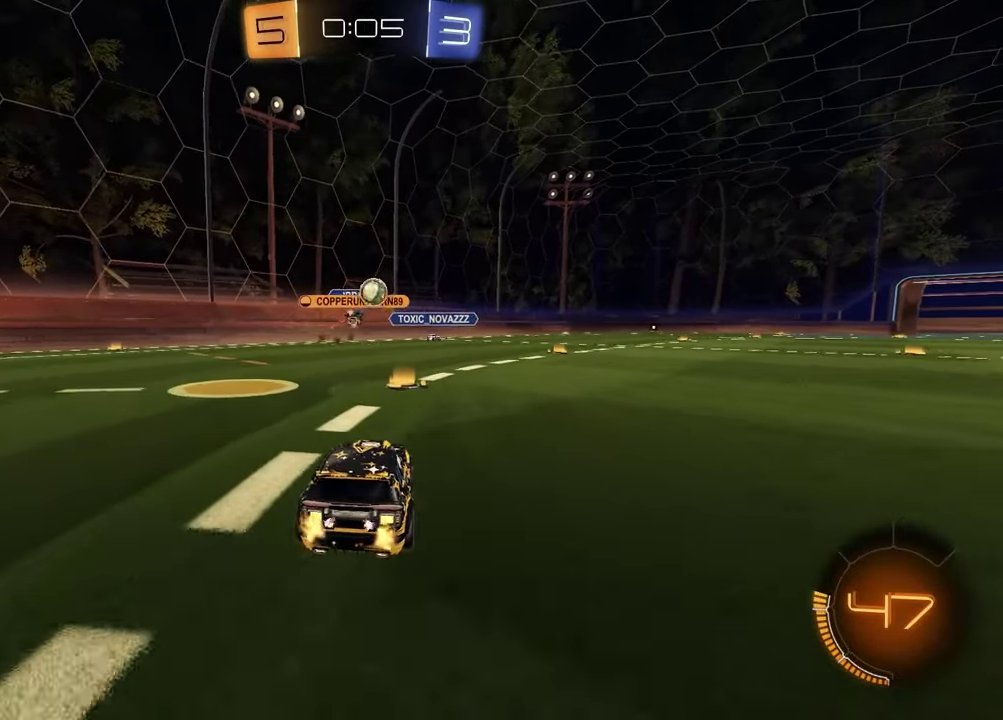
{"buttons": ["CROSS", "R2"], "left_stick": "down", "right_stick": "center", "events": [[50, "left_stick", "up-right"], [133, "left_stick", "right"], [450, "CROSS", "down"], [450, "left_stick", "down"]]}
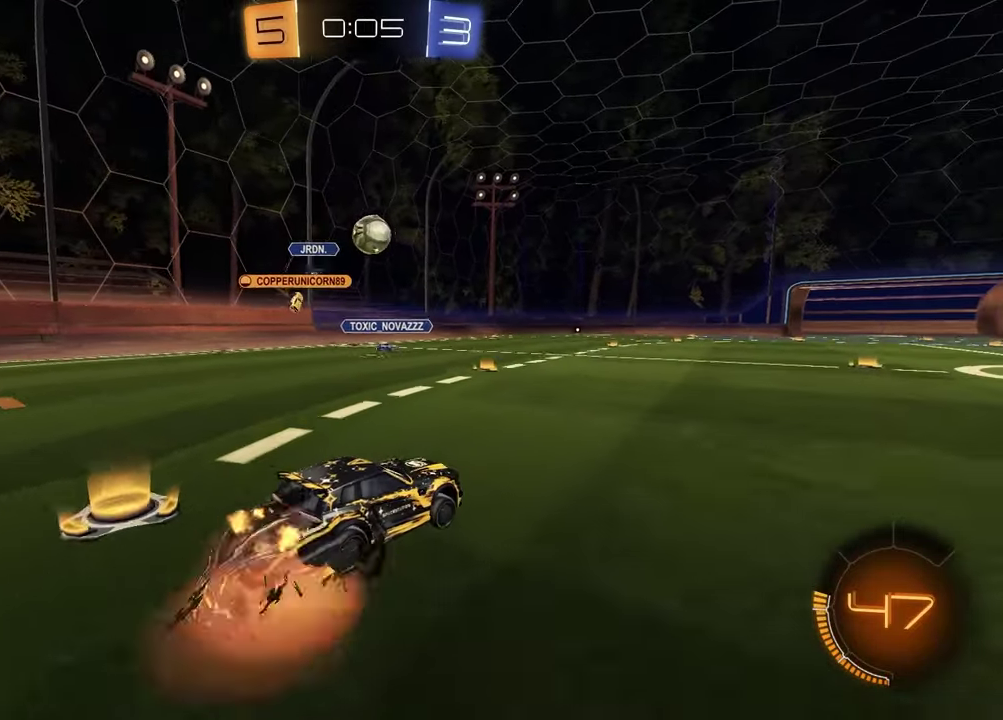
{"buttons": ["R1", "R2"], "left_stick": "up", "right_stick": "center", "events": [[33, "R1", "down"], [67, "left_stick", "down-left"], [83, "L3", "down"], [133, "L3", "up"], [233, "CROSS", "up"], [300, "R1", "up"], [317, "L1", "down"], [367, "left_stick", "up-left"], [400, "R1", "down"], [417, "left_stick", "up"], [433, "L1", "up"]]}
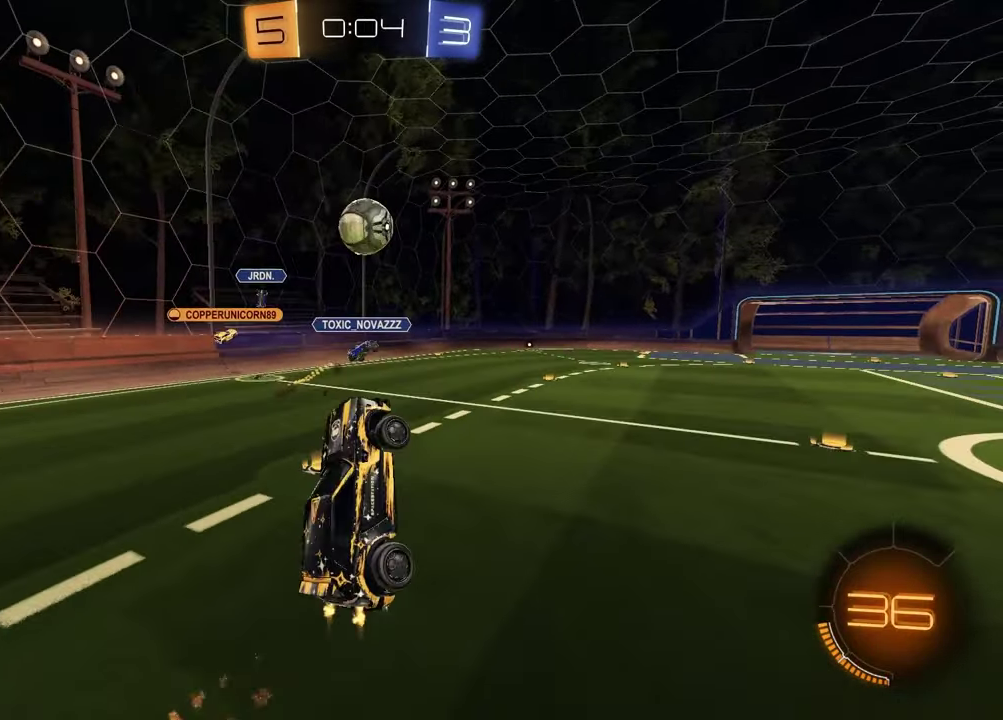
{"buttons": ["R1", "R2"], "left_stick": "up", "right_stick": "center", "events": [[167, "left_stick", "center"], [250, "SQUARE", "down"], [383, "SQUARE", "up"], [450, "left_stick", "up"]]}
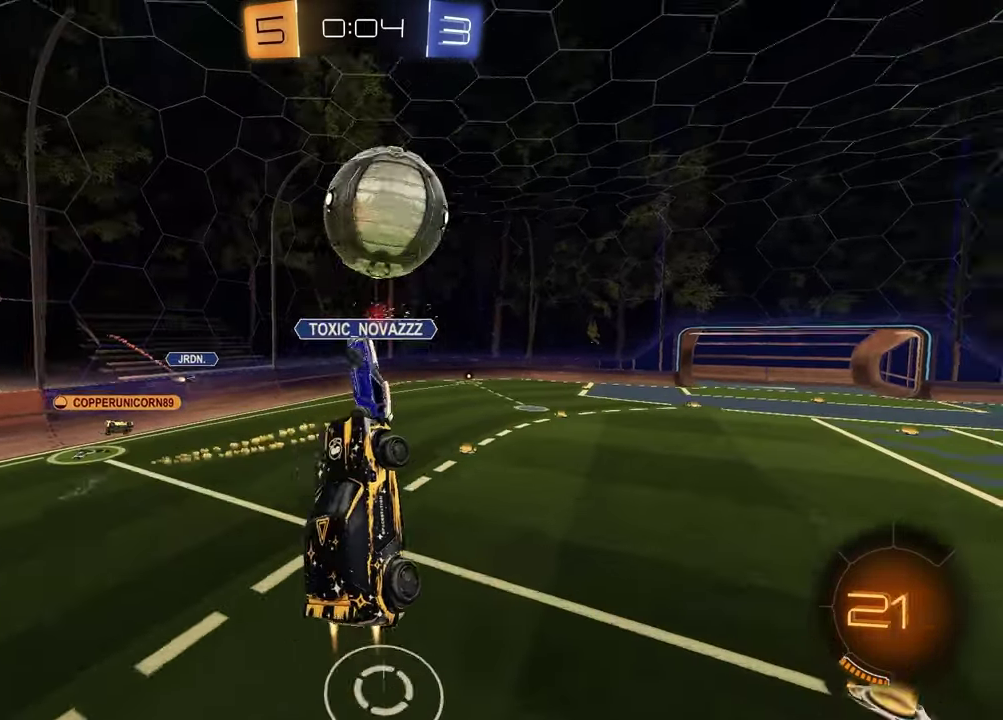
{"buttons": [], "left_stick": "down", "right_stick": "center", "events": [[100, "CROSS", "down"], [150, "left_stick", "up-right"], [233, "CROSS", "up"], [233, "R1", "up"], [283, "left_stick", "down-right"], [300, "R2", "up"], [350, "left_stick", "down"]]}